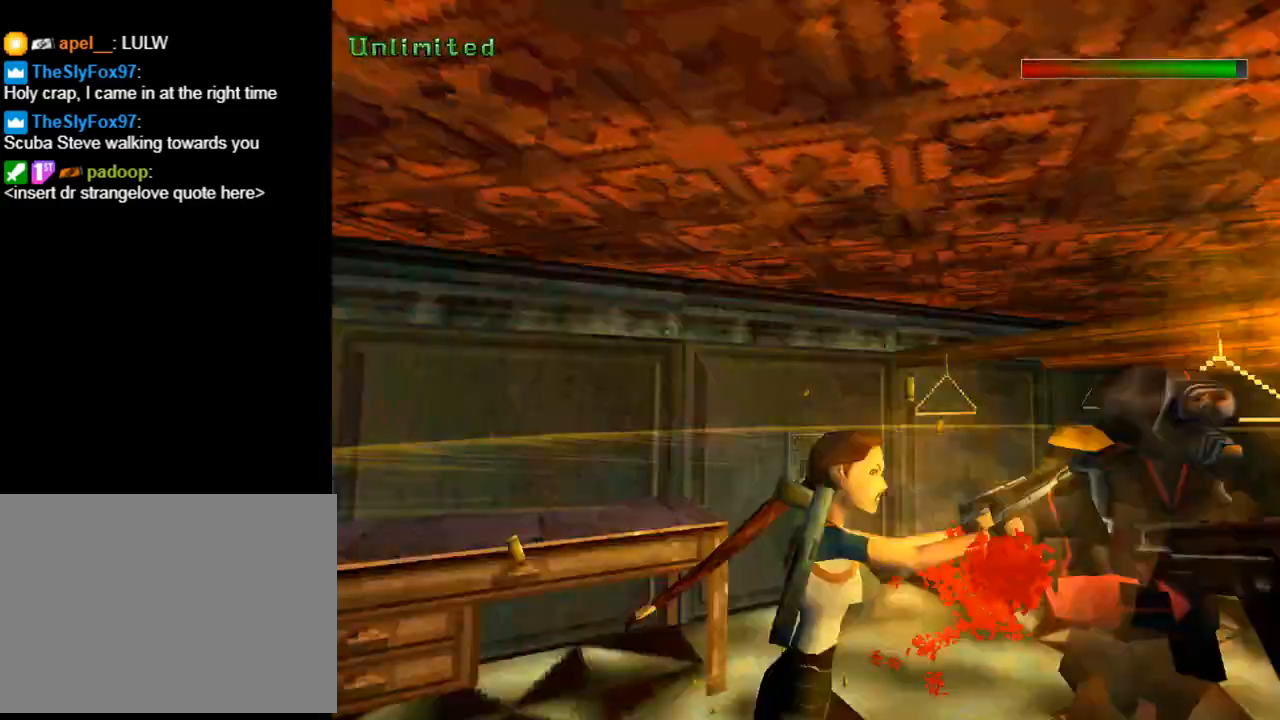
Gameplay with a controller (PlayStation layout); each line is a JSON object with the inputs held at the frame after it. "events" lists button and stick changes between this image and that frame as [ms after this image, input, new state], when the widget could be followed in between. Not read: L2 right_stick.
{"buttons": ["CROSS"], "left_stick": "center", "events": [[233, "CIRCLE", "down"], [333, "DPAD_UP", "up"], [367, "CIRCLE", "up"], [367, "DPAD_LEFT", "up"]]}
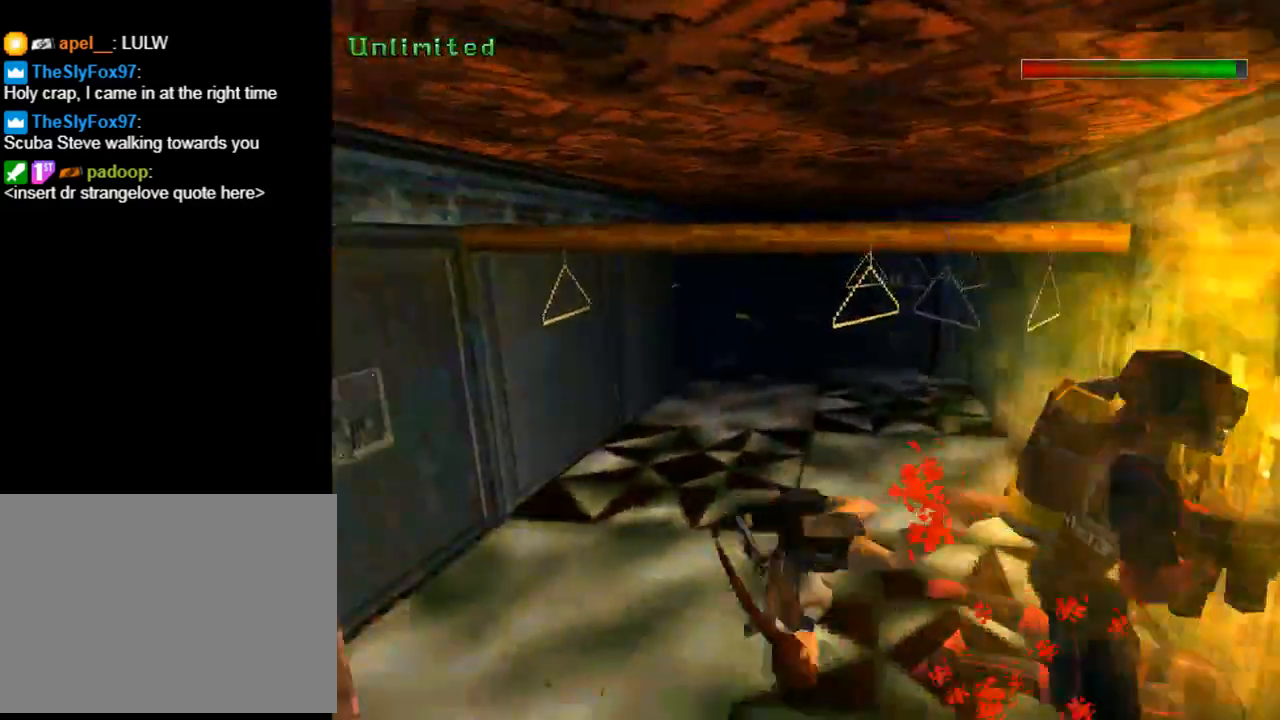
{"buttons": ["CROSS"], "left_stick": "center", "events": []}
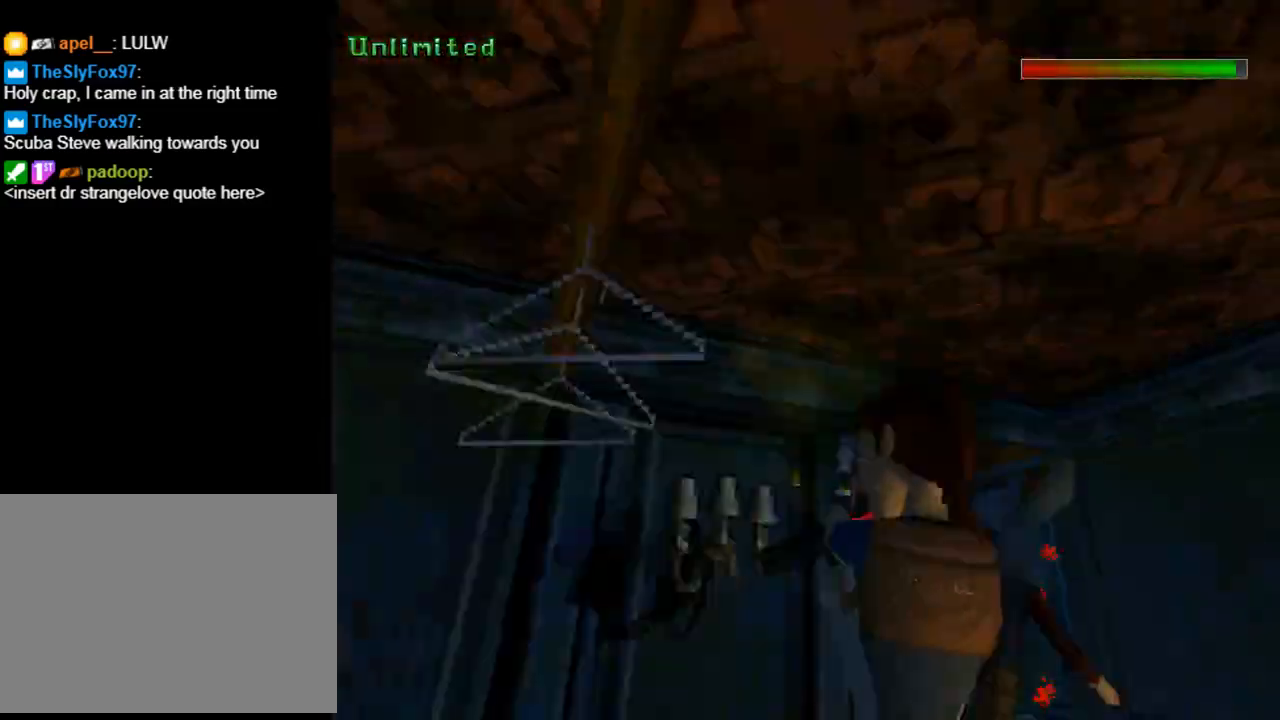
{"buttons": ["CROSS"], "left_stick": "center", "events": []}
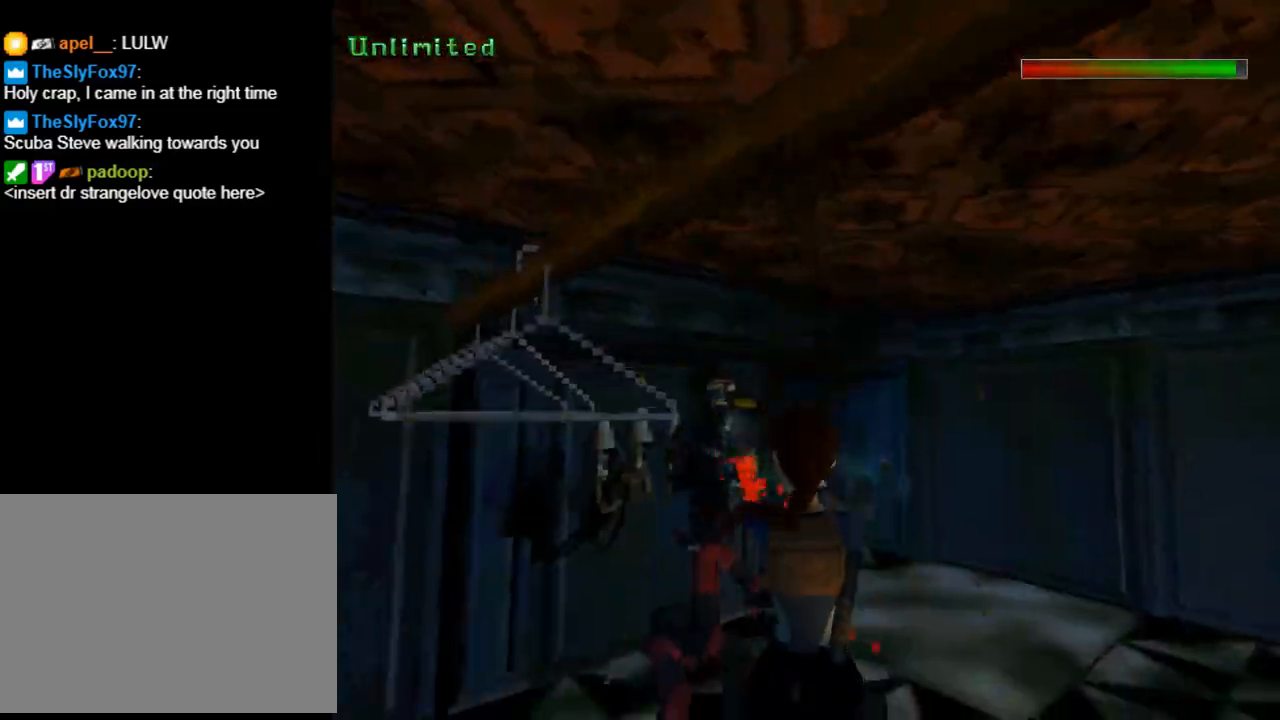
{"buttons": ["CROSS", "DPAD_UP"], "left_stick": "center", "events": [[200, "DPAD_UP", "down"], [267, "DPAD_RIGHT", "down"], [467, "DPAD_RIGHT", "up"]]}
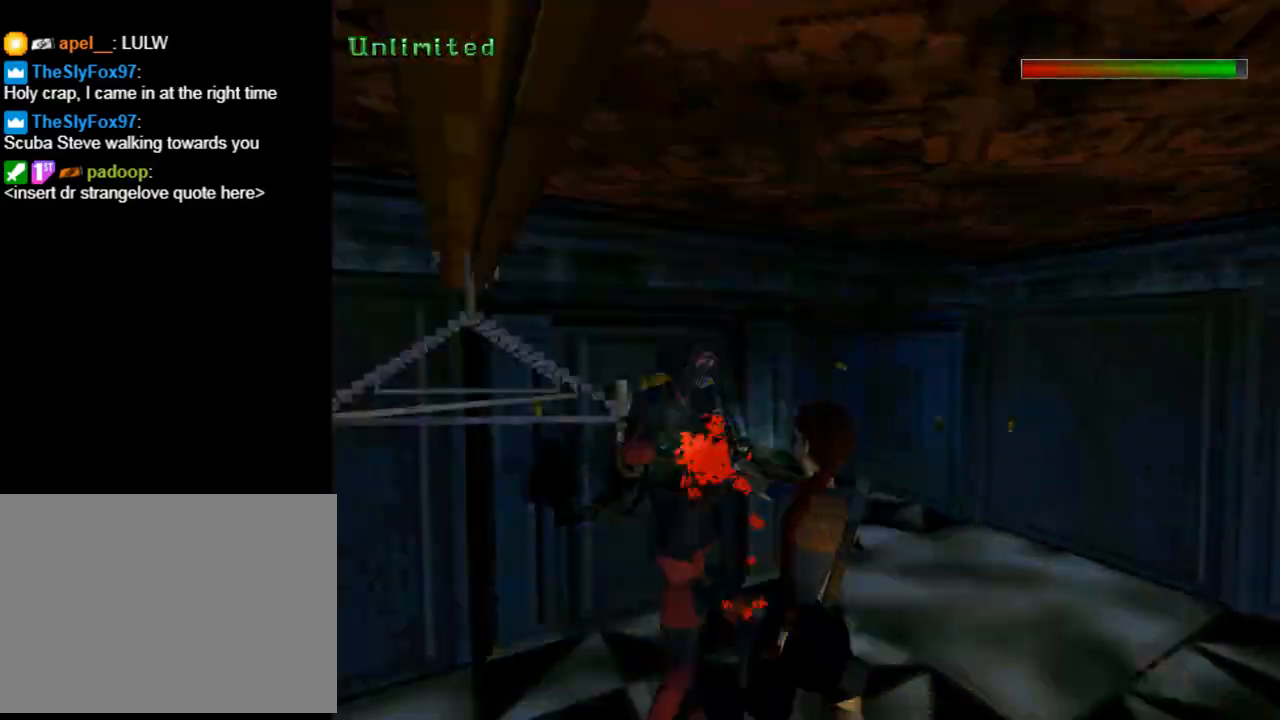
{"buttons": ["CROSS"], "left_stick": "center", "events": [[33, "DPAD_LEFT", "down"], [200, "DPAD_LEFT", "up"], [233, "CIRCLE", "down"], [233, "DPAD_UP", "up"], [333, "CIRCLE", "up"]]}
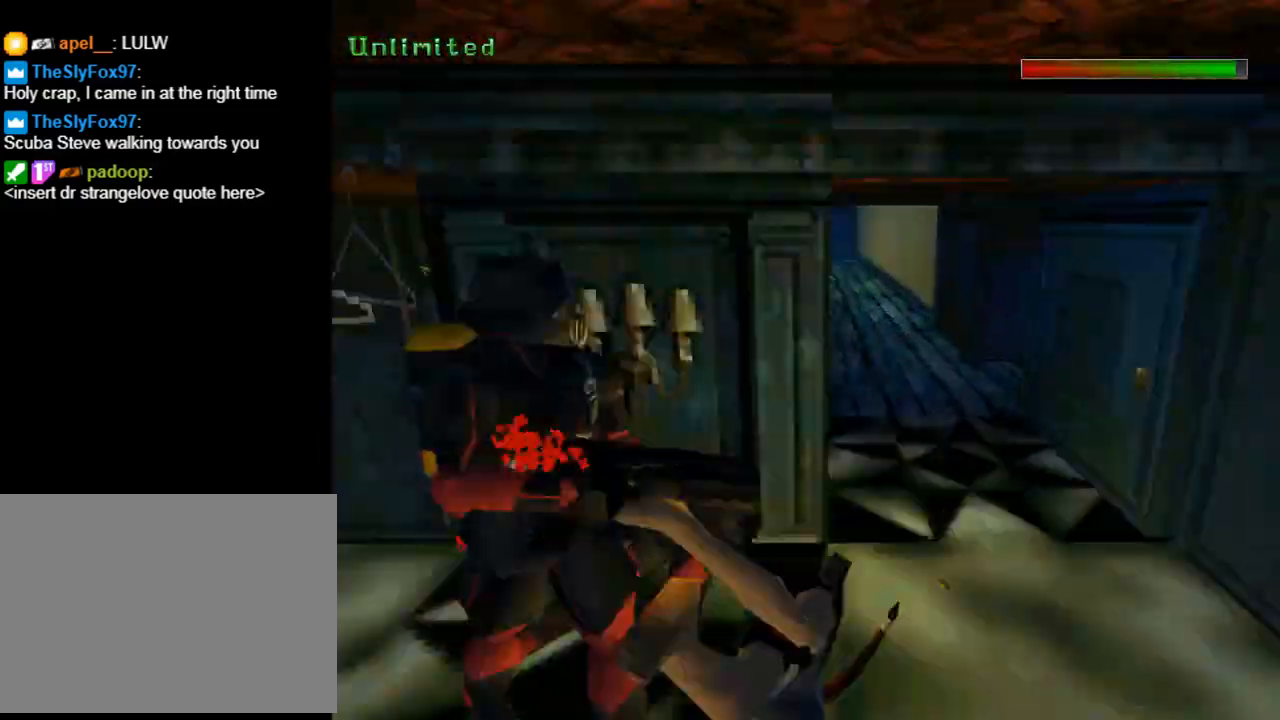
{"buttons": ["CROSS", "DPAD_UP", "DPAD_RIGHT"], "left_stick": "center", "events": [[200, "DPAD_RIGHT", "down"], [200, "DPAD_UP", "down"]]}
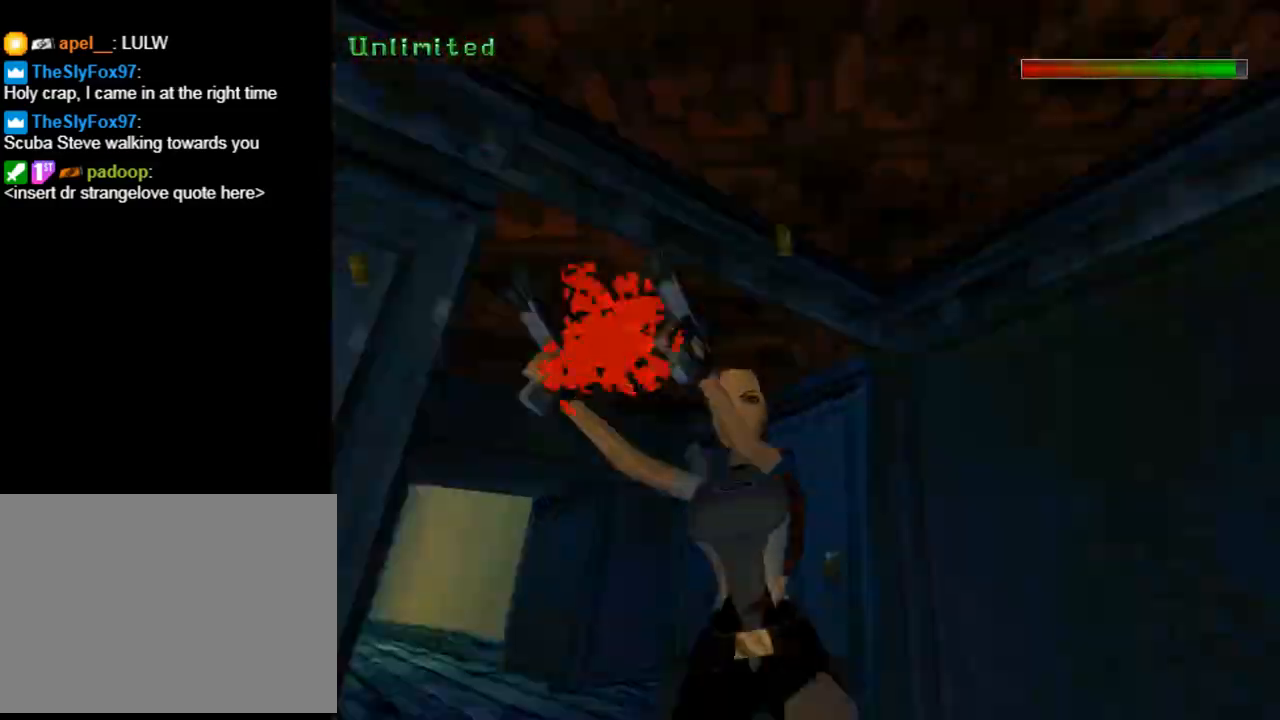
{"buttons": ["CROSS", "DPAD_UP"], "left_stick": "center", "events": [[400, "DPAD_RIGHT", "up"], [433, "DPAD_LEFT", "down"], [500, "DPAD_LEFT", "up"]]}
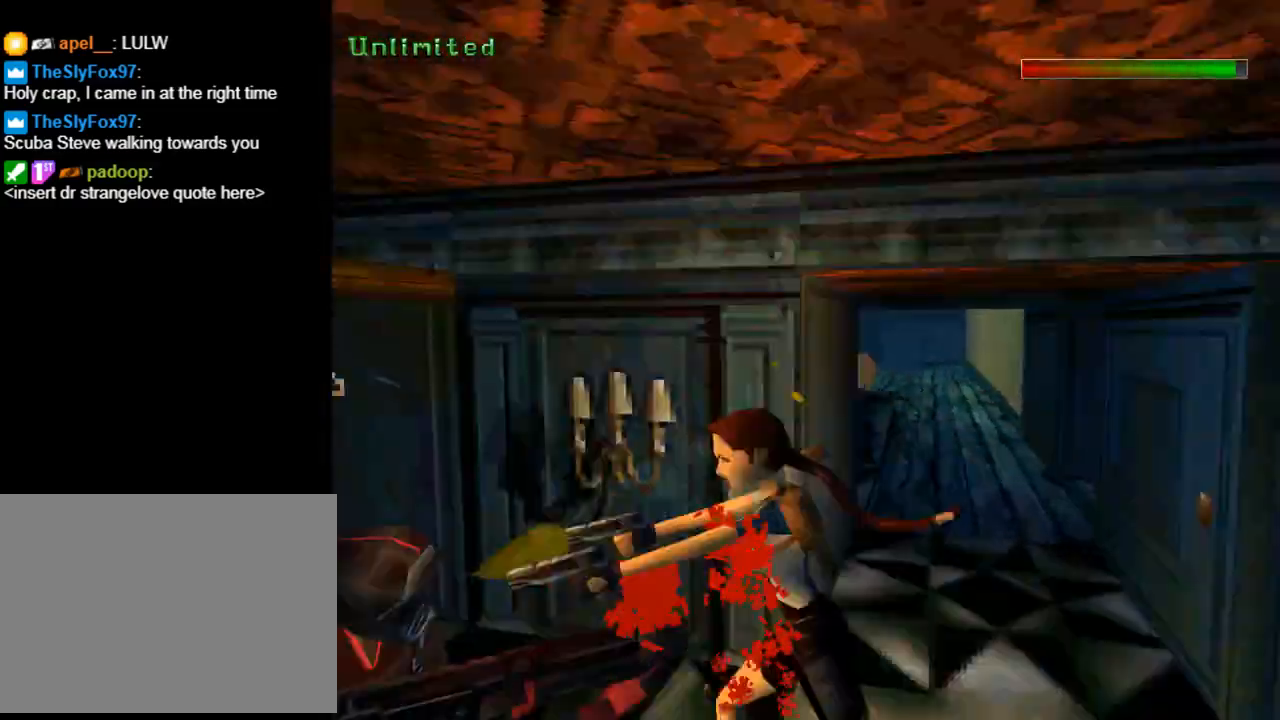
{"buttons": ["CROSS", "DPAD_UP", "DPAD_LEFT"], "left_stick": "center", "events": [[133, "DPAD_LEFT", "down"]]}
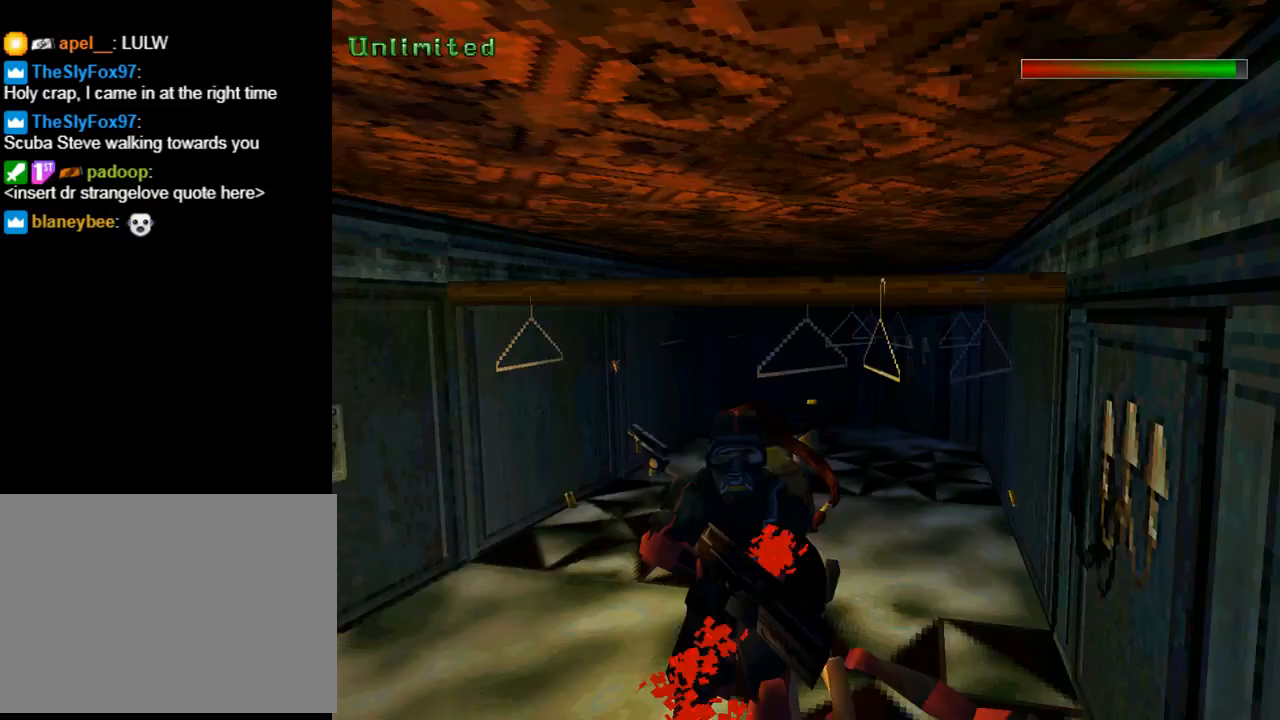
{"buttons": ["CROSS"], "left_stick": "center", "events": [[33, "CIRCLE", "down"], [33, "DPAD_LEFT", "up"], [200, "CIRCLE", "up"], [400, "DPAD_UP", "up"]]}
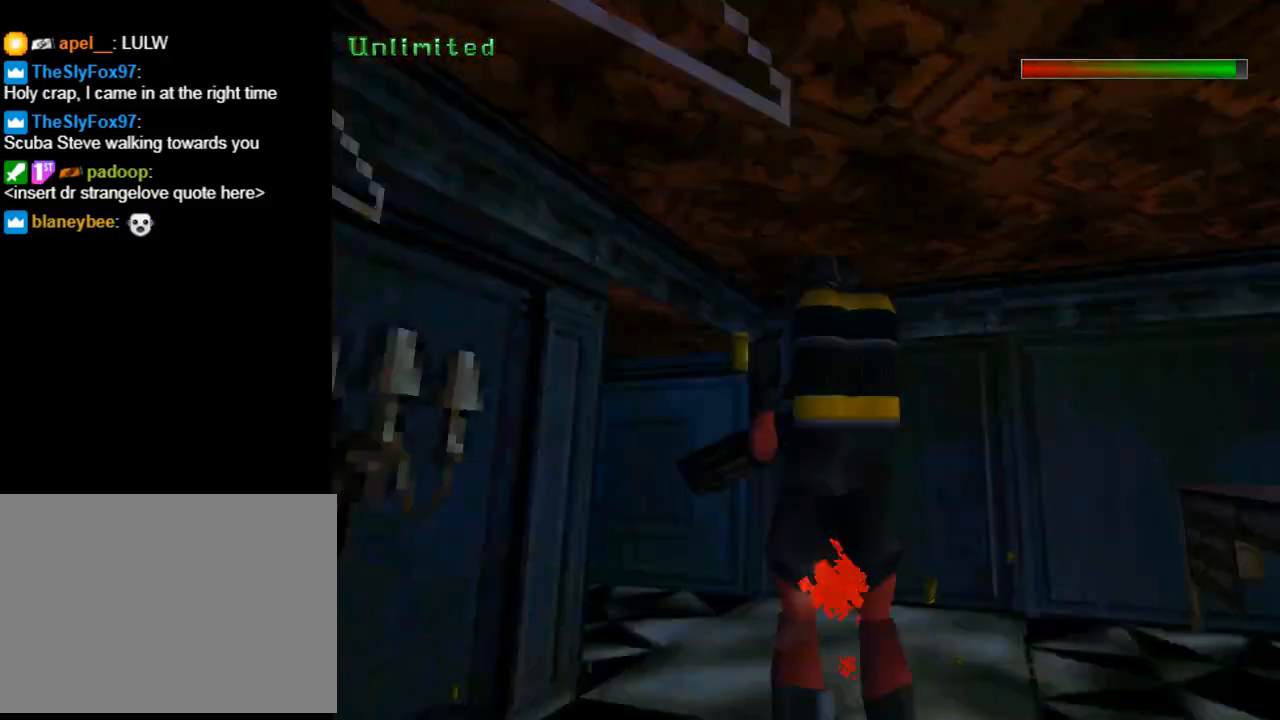
{"buttons": ["CROSS", "DPAD_UP"], "left_stick": "center", "events": [[267, "DPAD_UP", "down"]]}
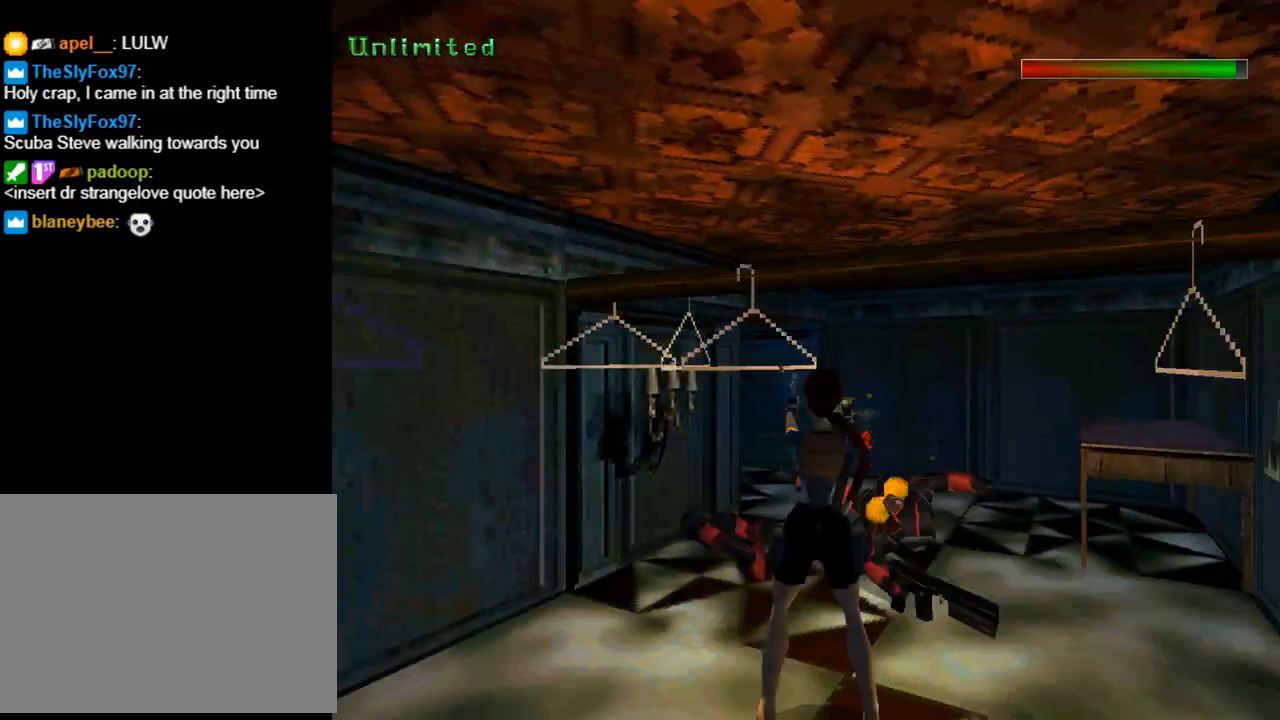
{"buttons": ["CROSS", "DPAD_RIGHT"], "left_stick": "center", "events": [[100, "DPAD_RIGHT", "down"], [500, "DPAD_UP", "up"]]}
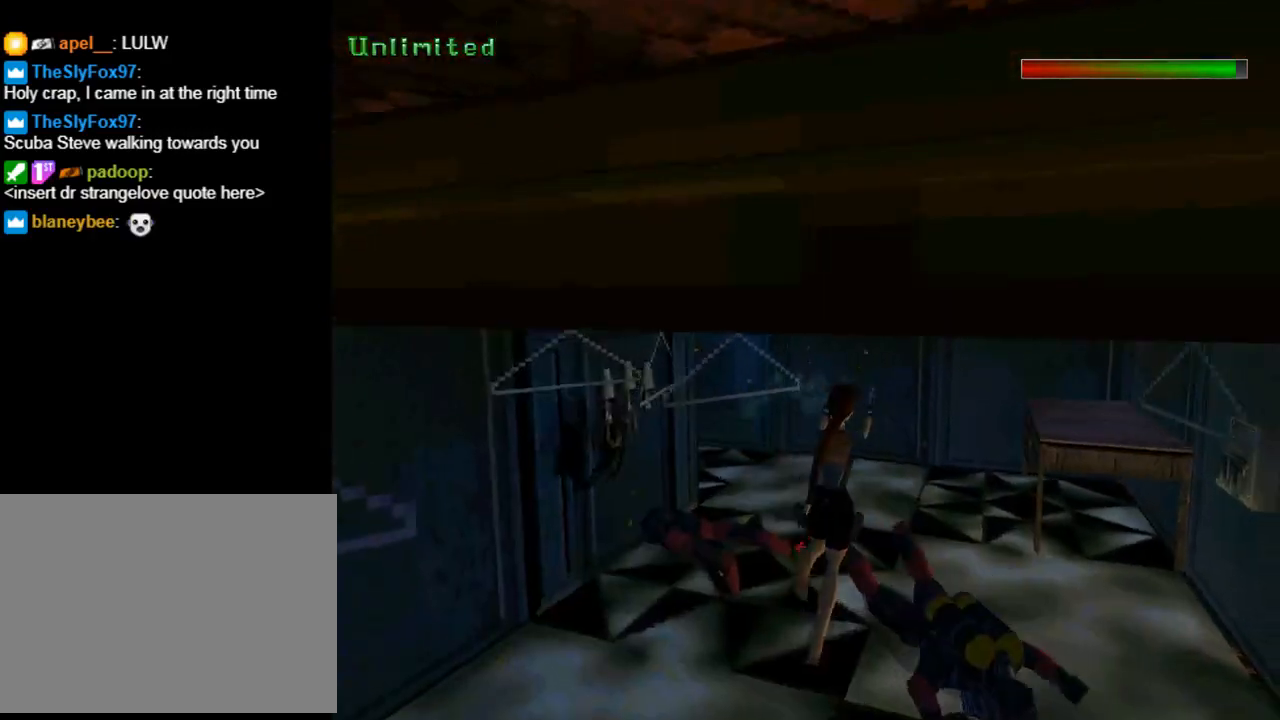
{"buttons": ["DPAD_LEFT"], "left_stick": "center", "events": [[33, "CROSS", "up"], [33, "TRIANGLE", "down"], [133, "DPAD_RIGHT", "up"], [300, "TRIANGLE", "up"], [333, "DPAD_LEFT", "down"]]}
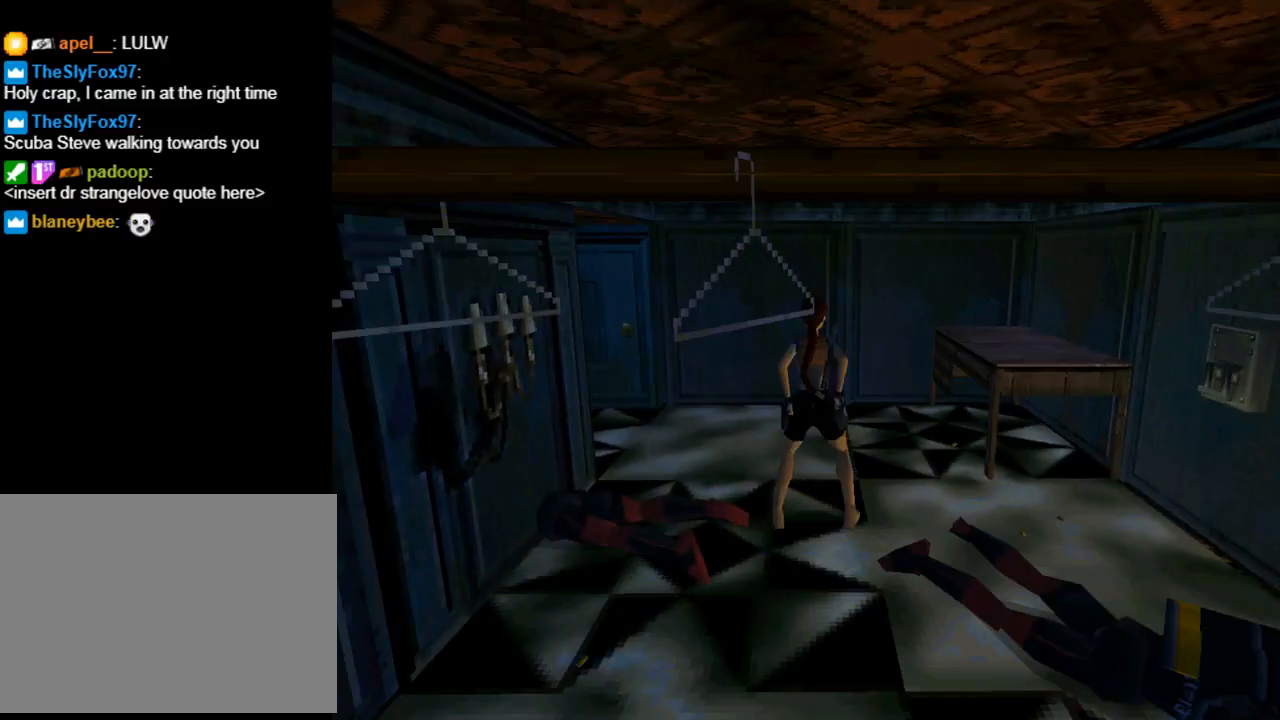
{"buttons": ["DPAD_RIGHT"], "left_stick": "center", "events": [[333, "DPAD_LEFT", "up"], [467, "DPAD_RIGHT", "down"]]}
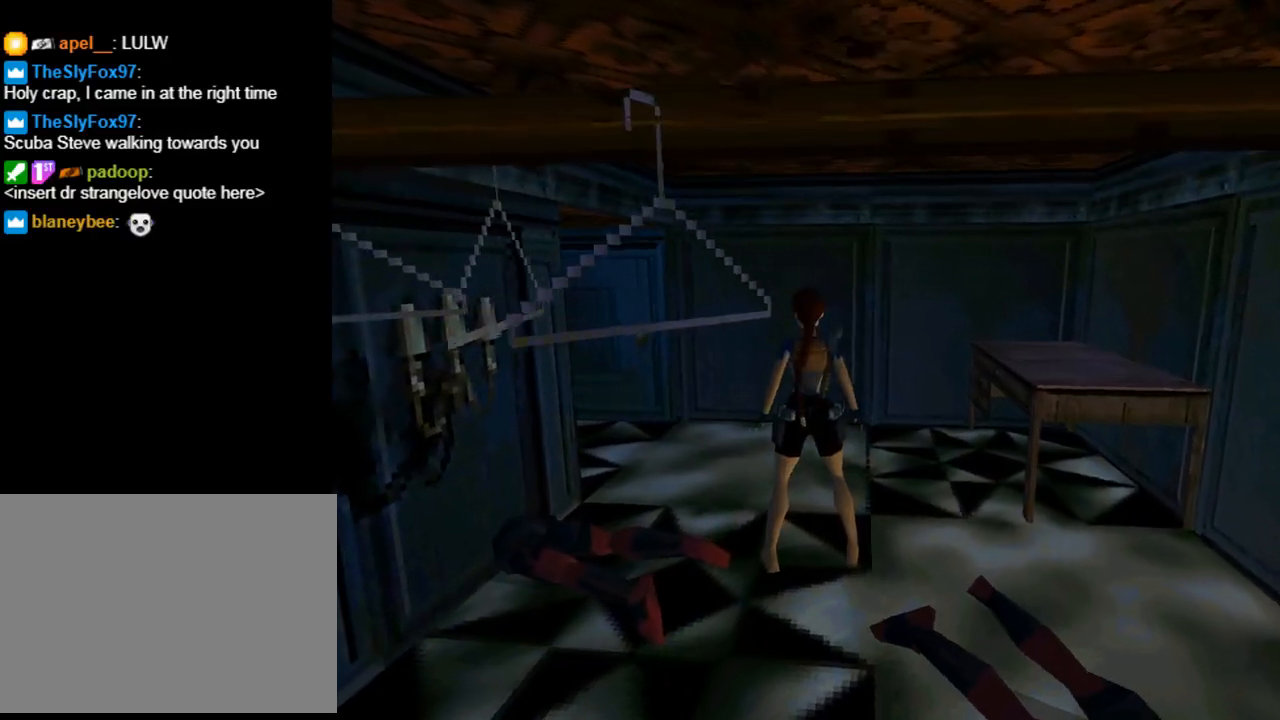
{"buttons": ["DPAD_RIGHT"], "left_stick": "center", "events": []}
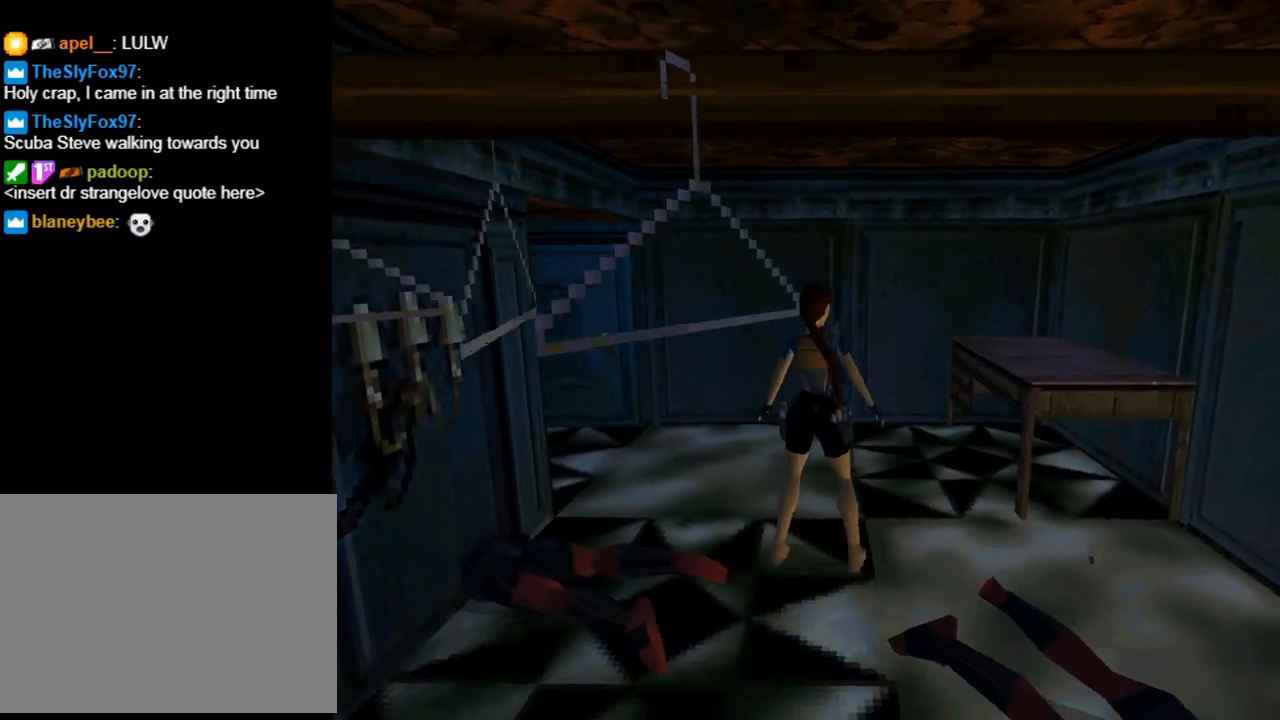
{"buttons": ["DPAD_RIGHT"], "left_stick": "center", "events": []}
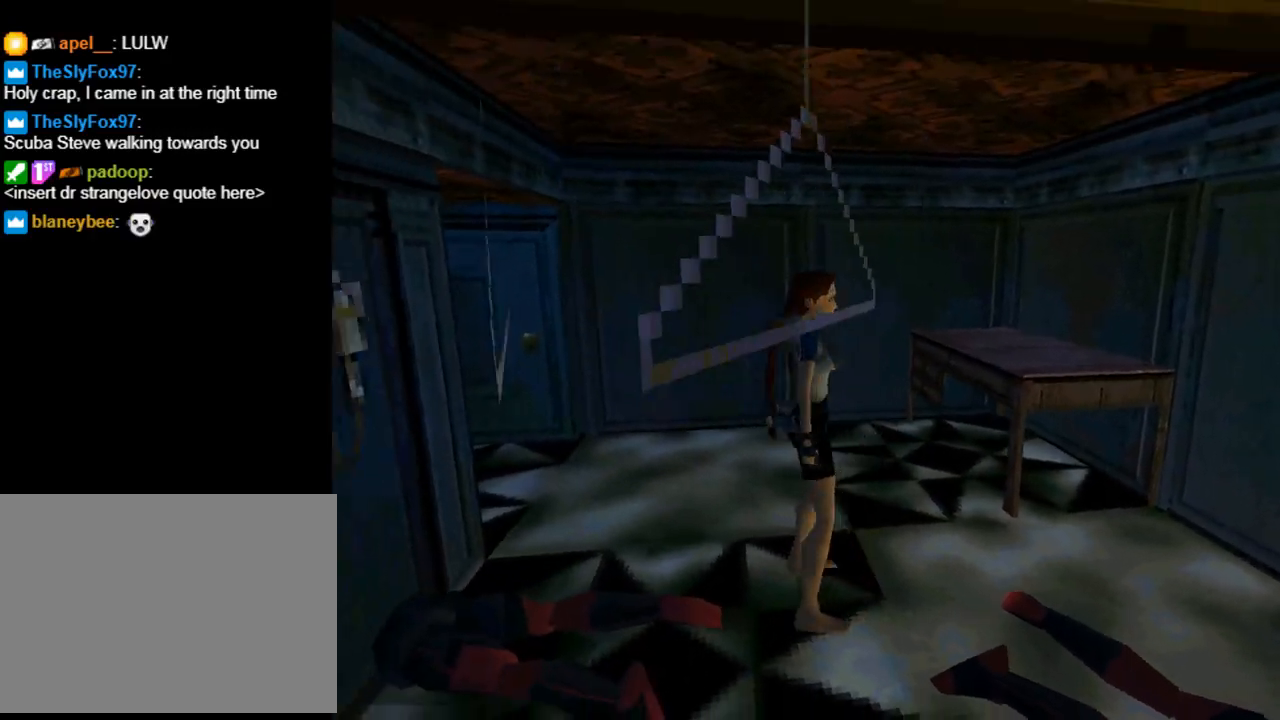
{"buttons": ["L1", "DPAD_UP"], "left_stick": "center", "events": [[133, "DPAD_UP", "down"], [133, "L1", "down"], [200, "DPAD_RIGHT", "up"]]}
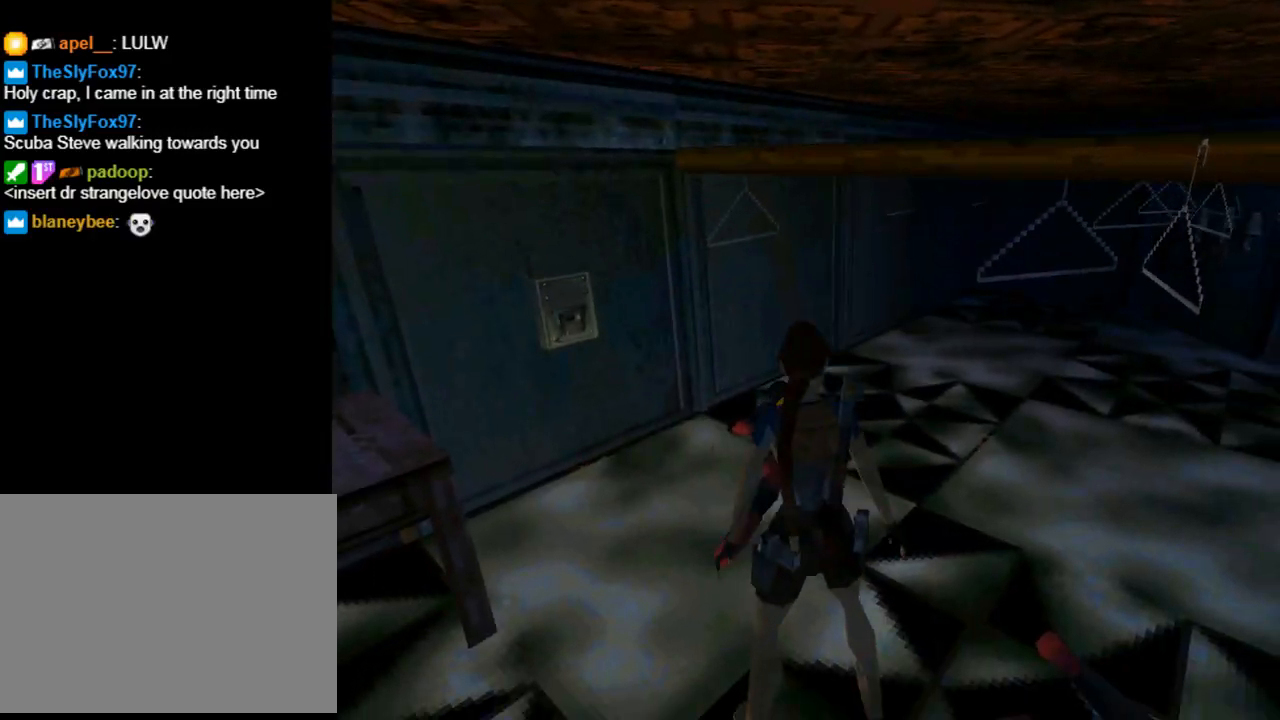
{"buttons": [], "left_stick": "center", "events": [[33, "DPAD_UP", "up"], [400, "L1", "up"]]}
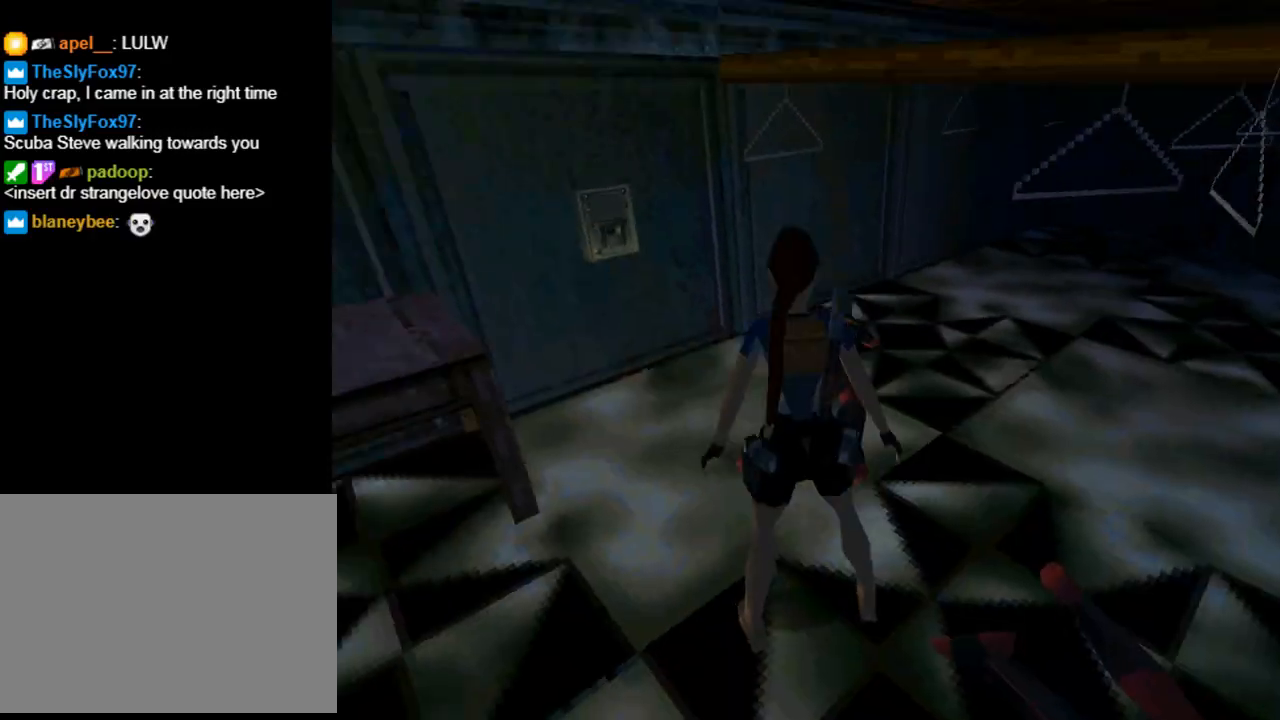
{"buttons": ["DPAD_LEFT"], "left_stick": "center", "events": [[133, "DPAD_LEFT", "down"]]}
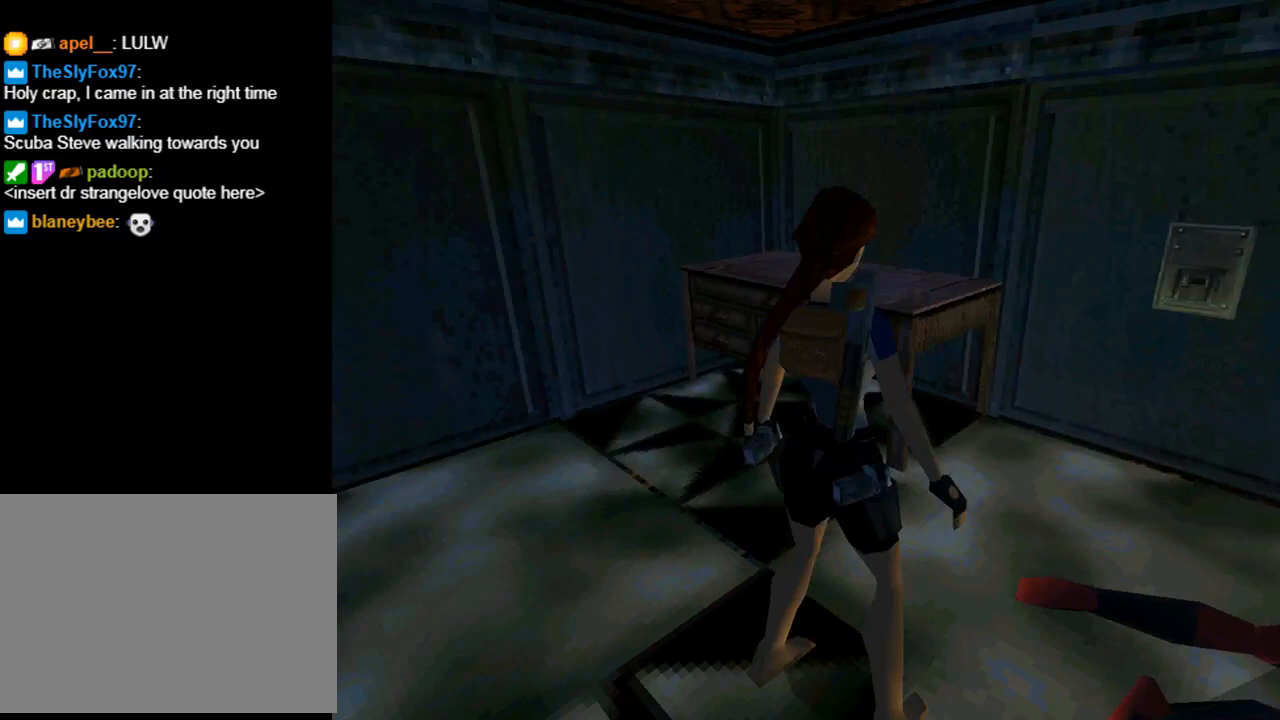
{"buttons": ["DPAD_LEFT"], "left_stick": "center", "events": []}
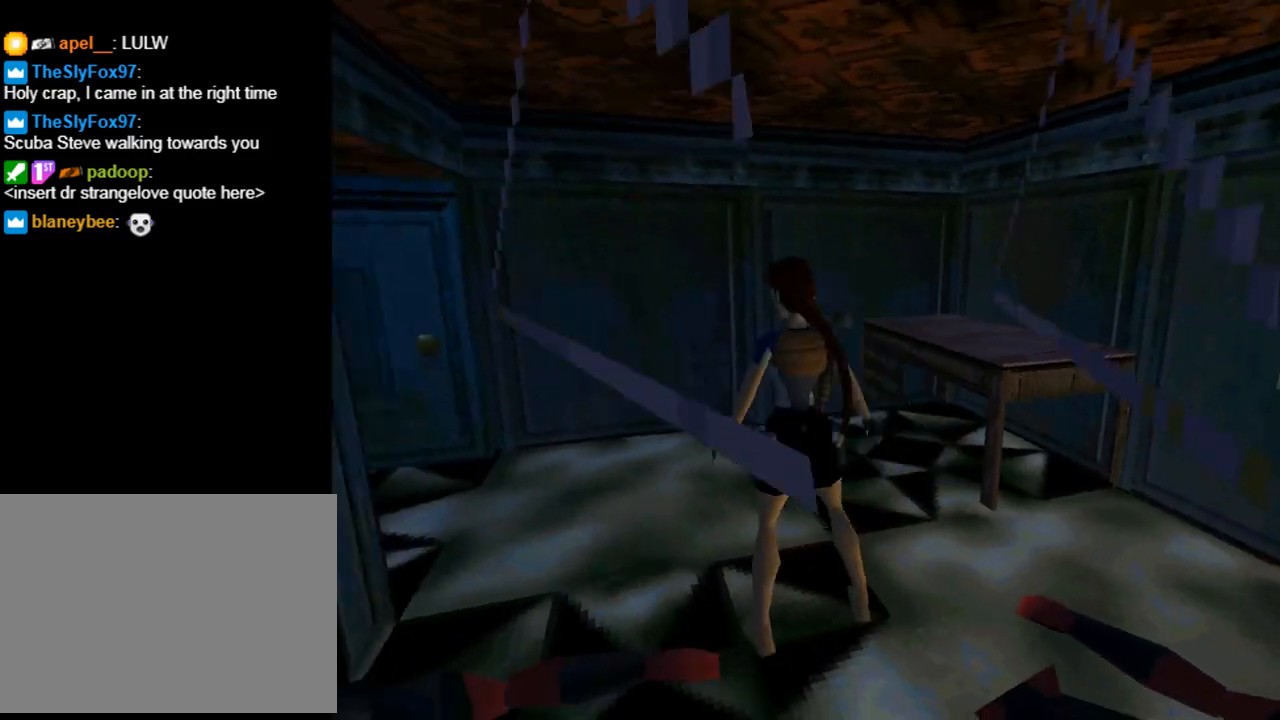
{"buttons": ["TRIANGLE", "DPAD_UP", "DPAD_LEFT"], "left_stick": "center", "events": [[67, "DPAD_LEFT", "up"], [167, "DPAD_UP", "down"], [233, "DPAD_LEFT", "down"], [300, "TRIANGLE", "down"]]}
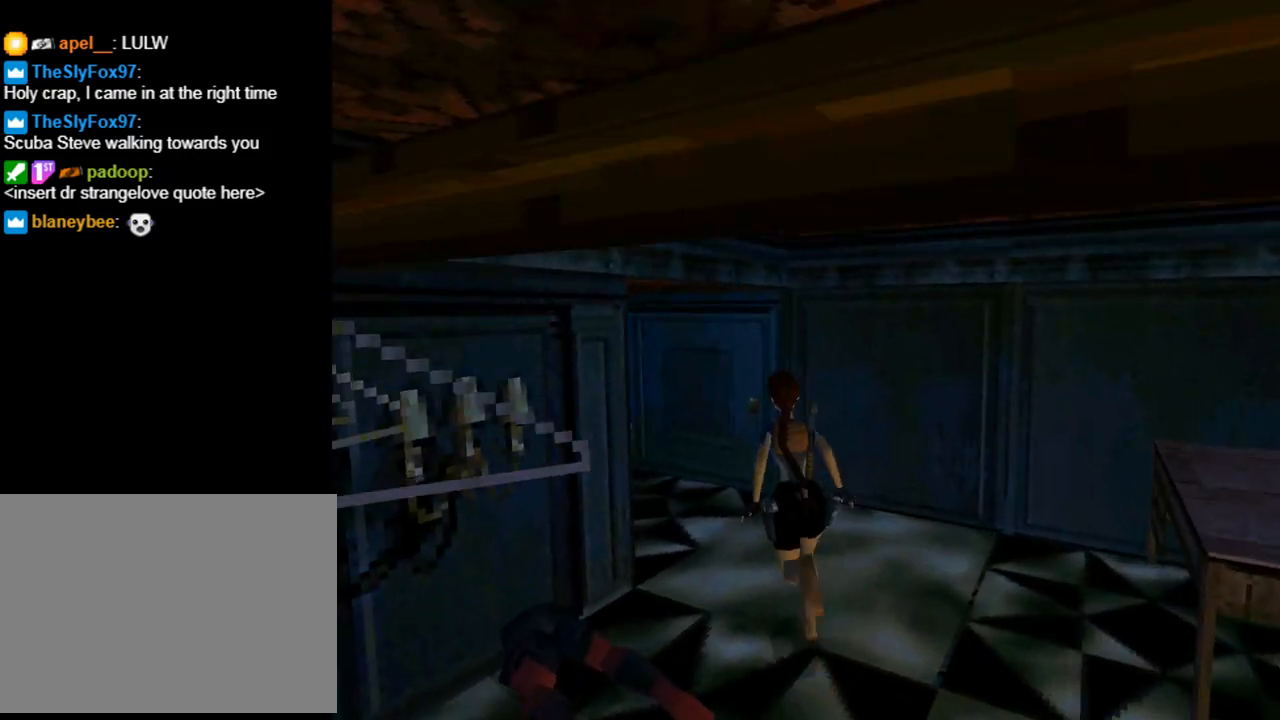
{"buttons": ["DPAD_UP"], "left_stick": "center", "events": [[67, "TRIANGLE", "up"], [300, "DPAD_LEFT", "up"]]}
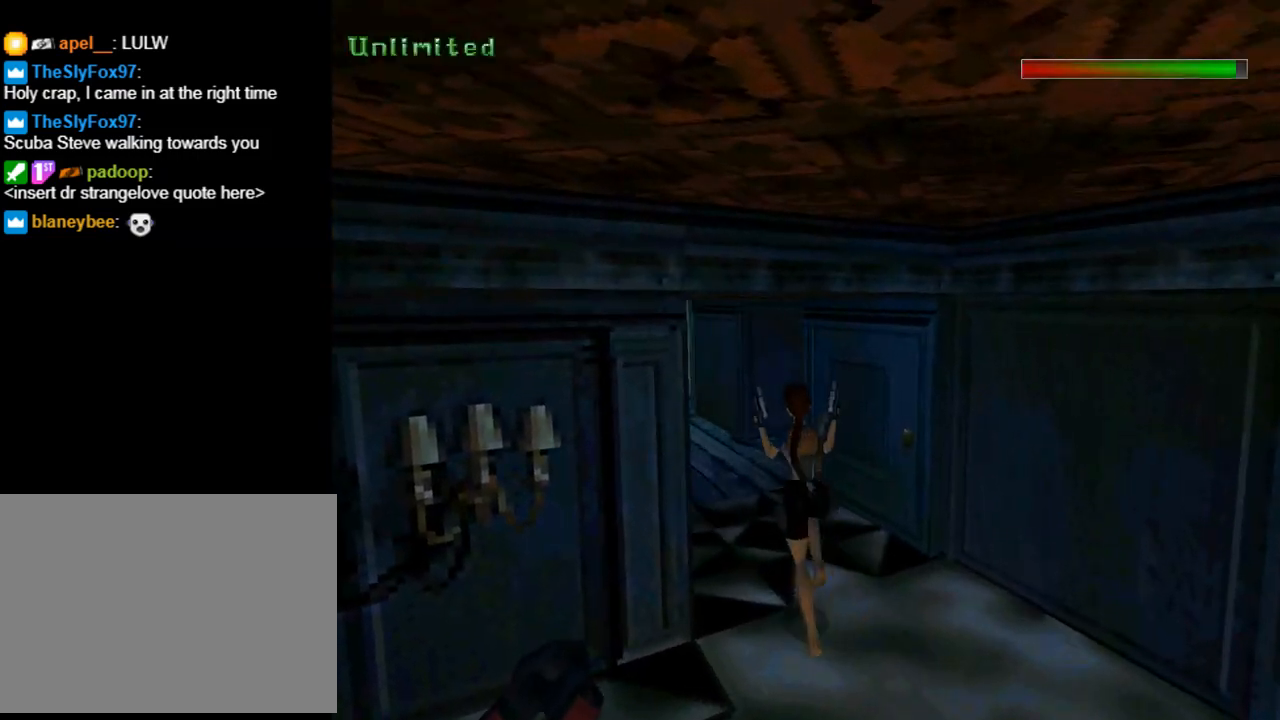
{"buttons": ["DPAD_UP"], "left_stick": "center", "events": [[33, "TRIANGLE", "down"], [100, "DPAD_LEFT", "down"], [267, "TRIANGLE", "up"], [433, "DPAD_LEFT", "up"]]}
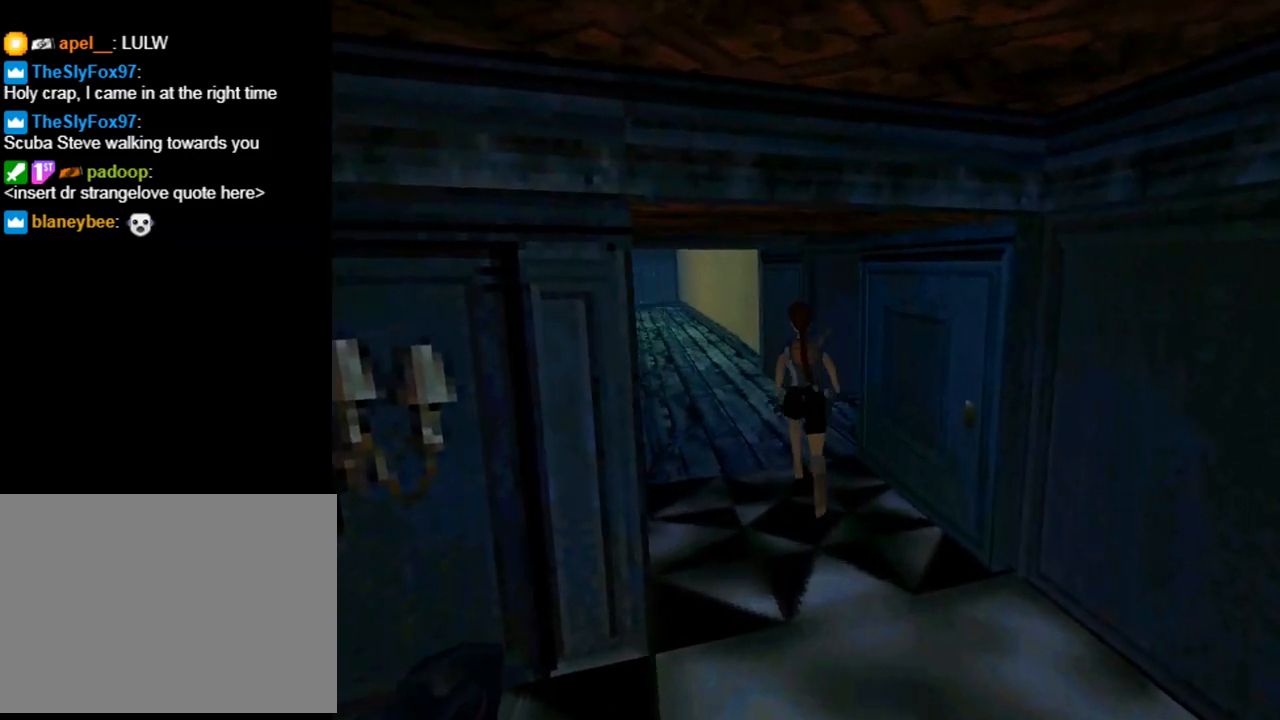
{"buttons": ["DPAD_RIGHT"], "left_stick": "center", "events": [[133, "DPAD_RIGHT", "down"], [300, "DPAD_UP", "up"]]}
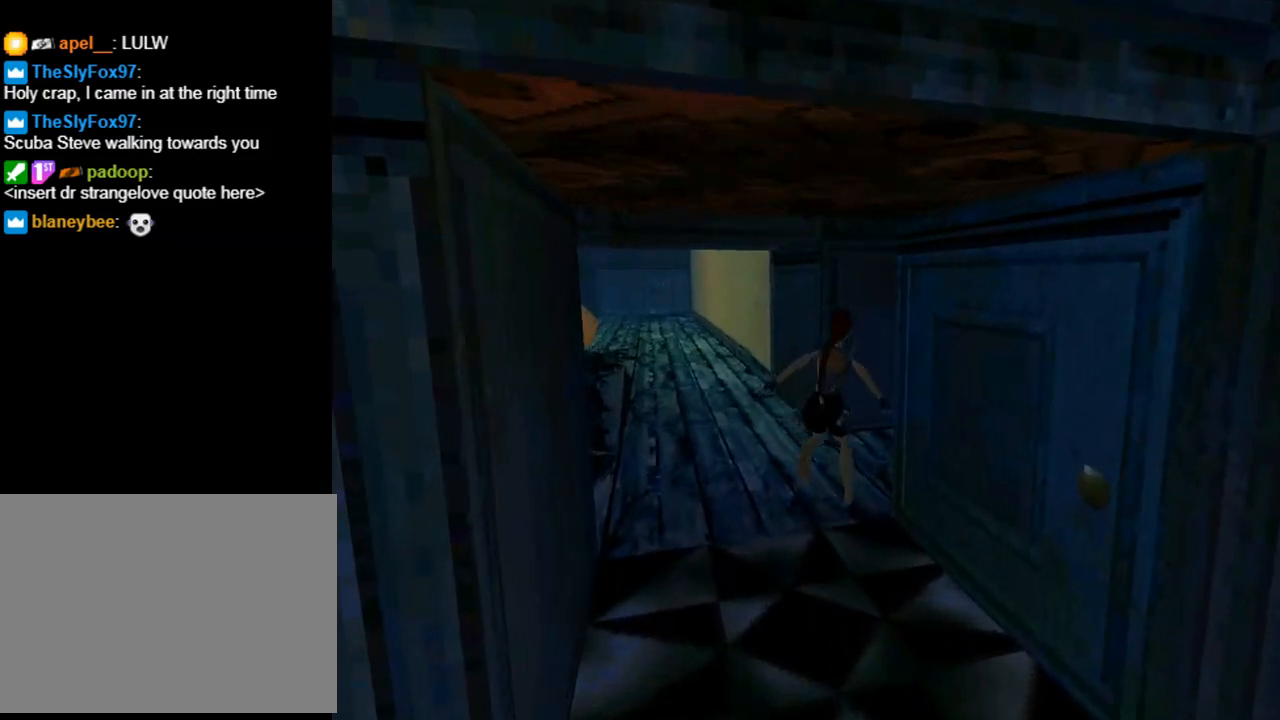
{"buttons": ["L1", "DPAD_RIGHT"], "left_stick": "center", "events": [[167, "L1", "down"]]}
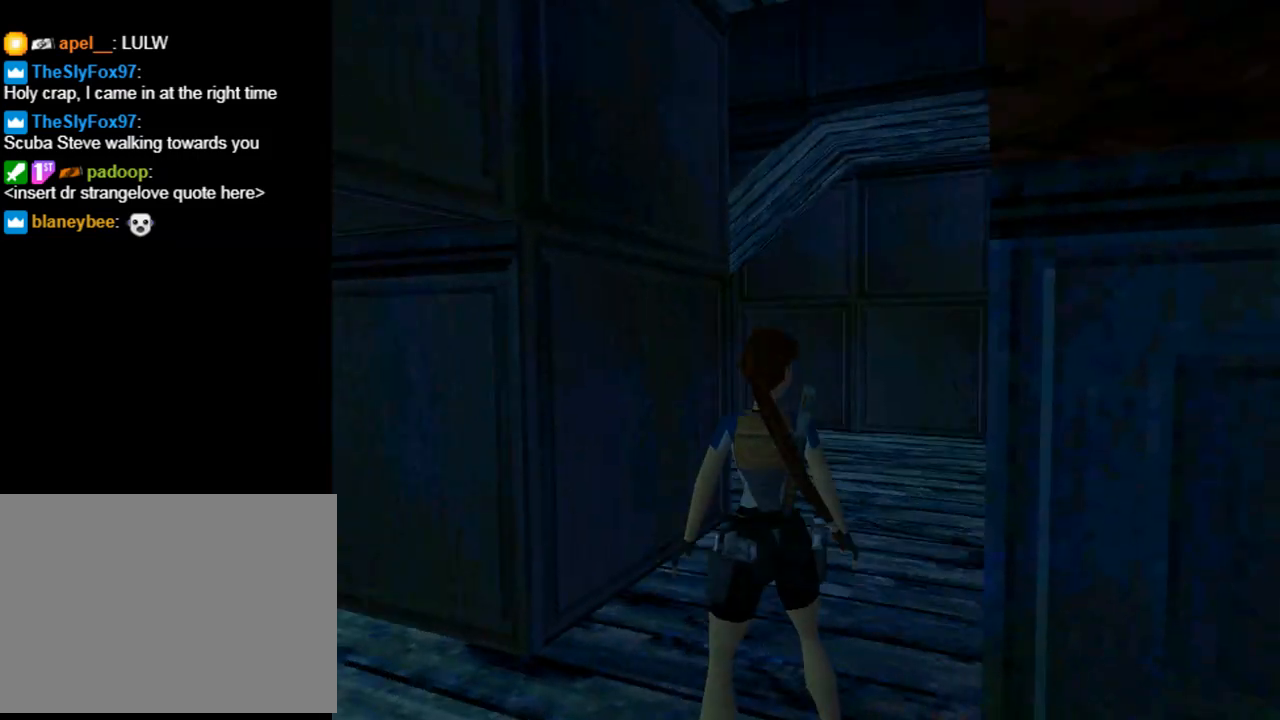
{"buttons": ["L1", "DPAD_DOWN"], "left_stick": "center", "events": [[33, "DPAD_RIGHT", "up"], [367, "DPAD_DOWN", "down"]]}
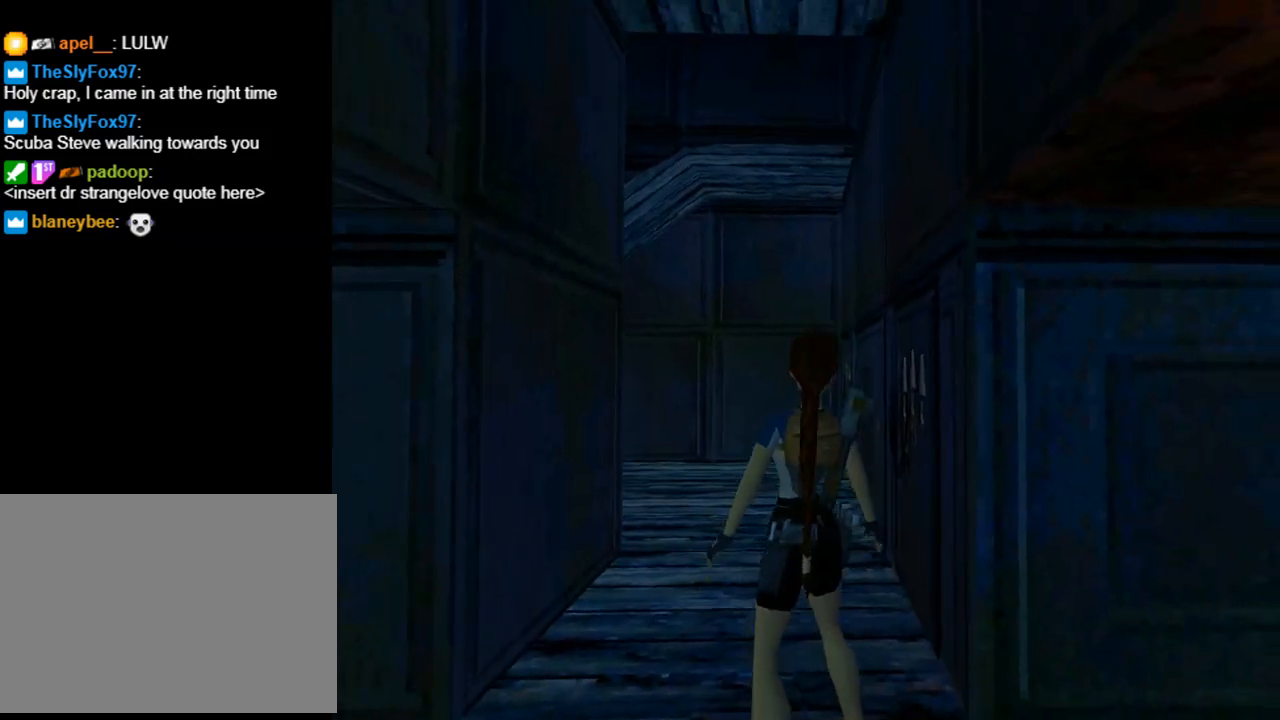
{"buttons": ["L1"], "left_stick": "center", "events": [[367, "DPAD_DOWN", "up"]]}
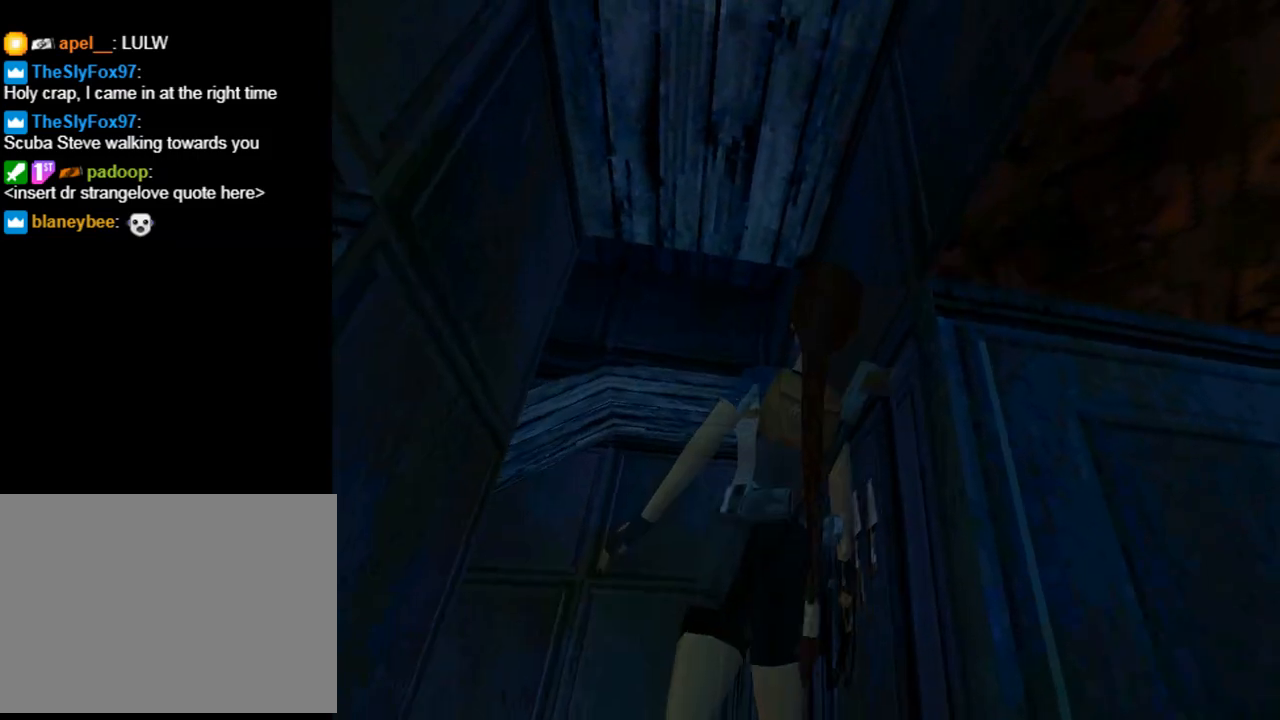
{"buttons": ["DPAD_UP", "DPAD_RIGHT"], "left_stick": "center", "events": [[133, "L1", "up"], [200, "DPAD_UP", "down"], [233, "DPAD_RIGHT", "down"]]}
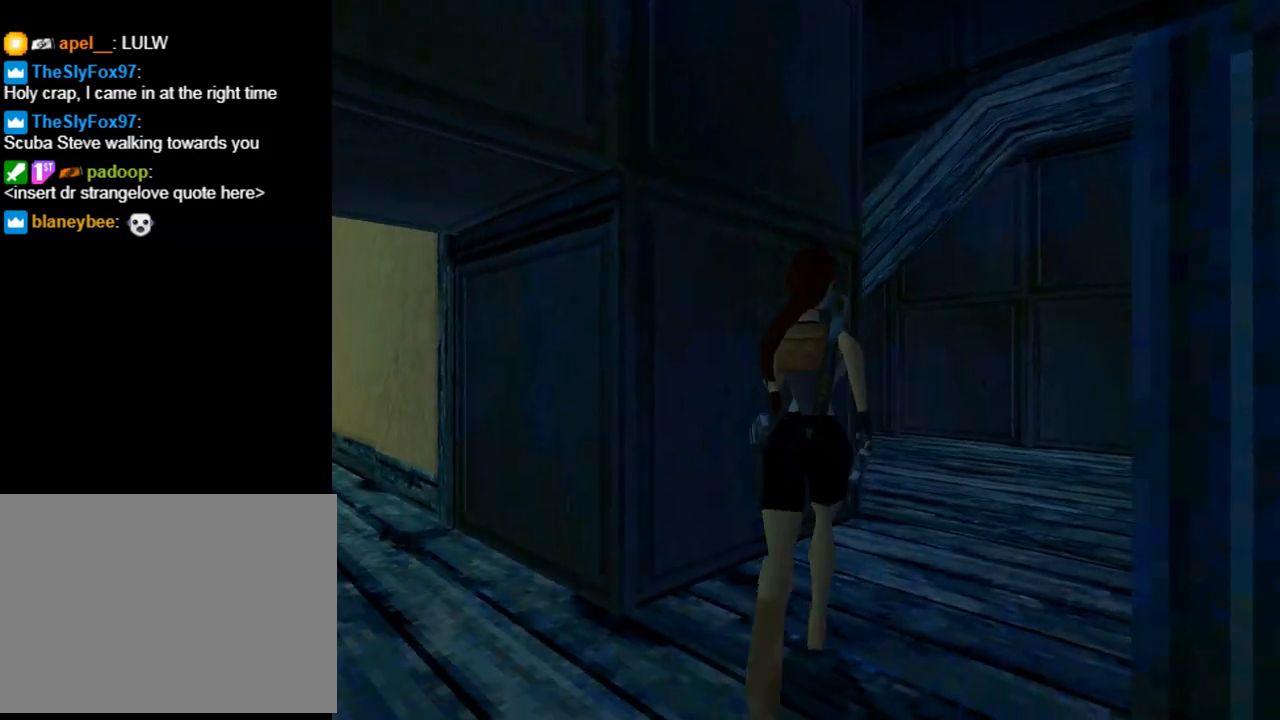
{"buttons": ["L1"], "left_stick": "center", "events": [[333, "DPAD_RIGHT", "up"], [500, "DPAD_UP", "up"], [500, "L1", "down"]]}
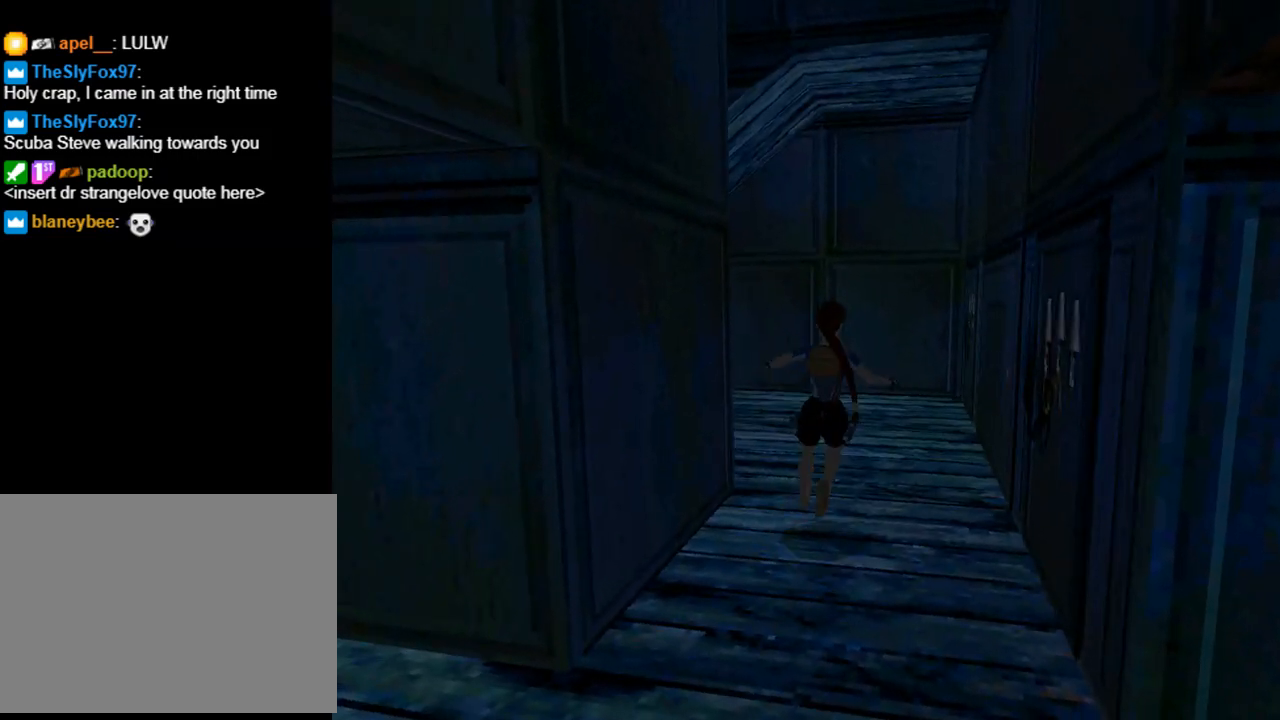
{"buttons": ["L1", "DPAD_LEFT"], "left_stick": "center", "events": [[200, "DPAD_LEFT", "down"]]}